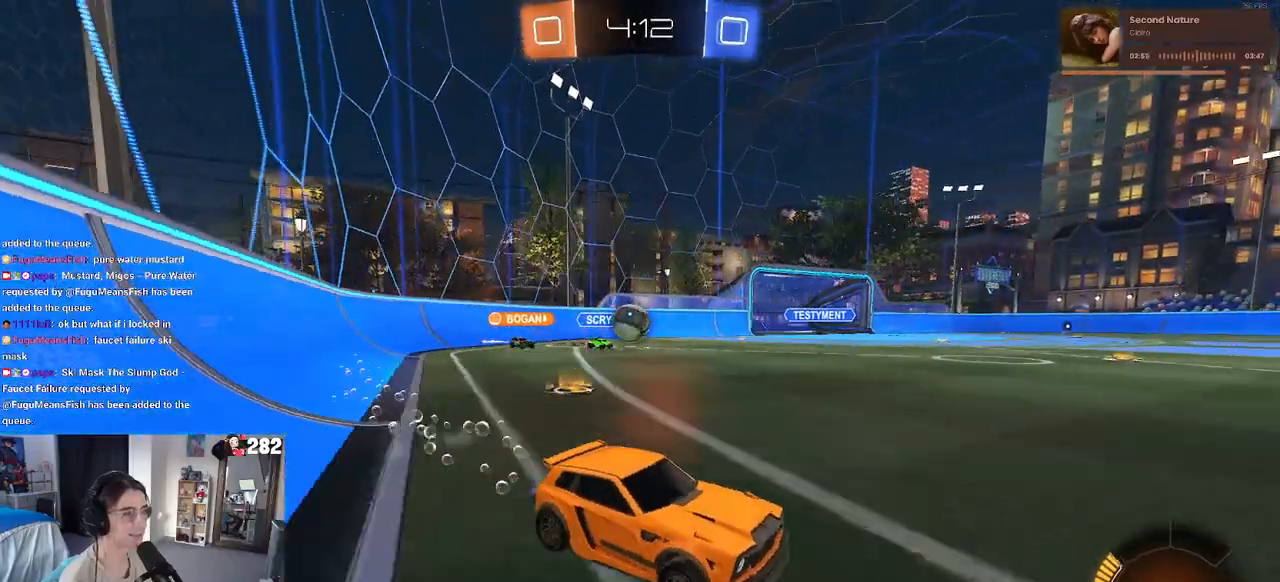
Gameplay with a controller (PlayStation layout); each line is a JSON object with the inputs held at the frame after it. "events" lists button and stick changes between this image and that frame as [ms after this image, input, new state], when the widget could be followed in between. Not read: L1 R1 R2.
{"buttons": [], "left_stick": "center", "right_stick": "center", "events": [[200, "left_stick", "left"], [367, "left_stick", "center"]]}
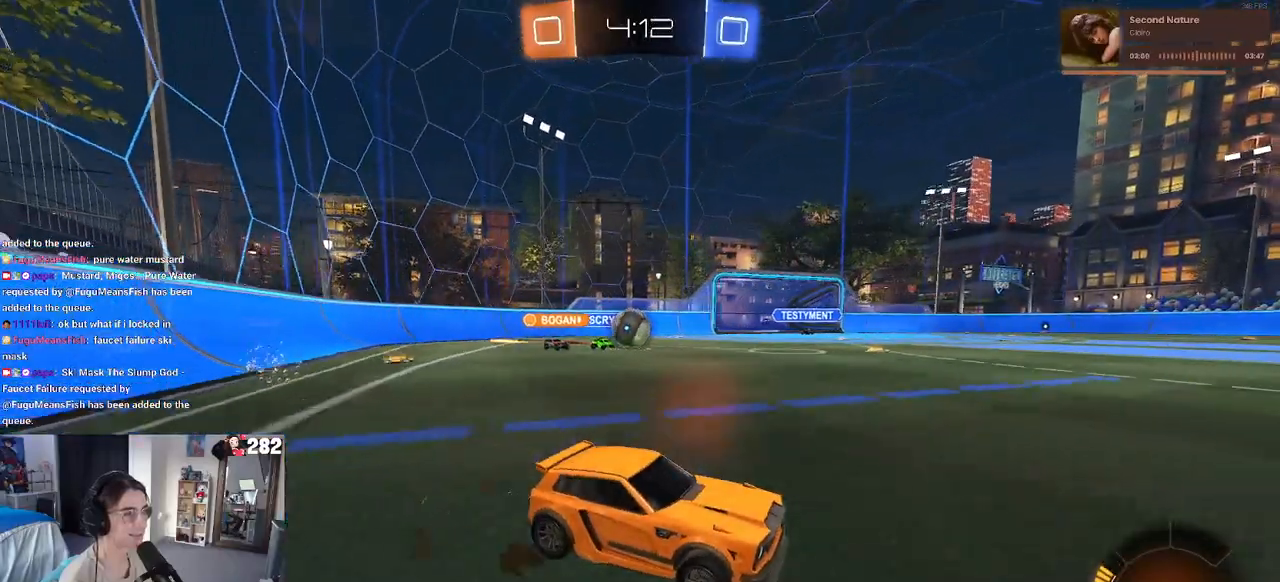
{"buttons": [], "left_stick": "center", "right_stick": "center", "events": []}
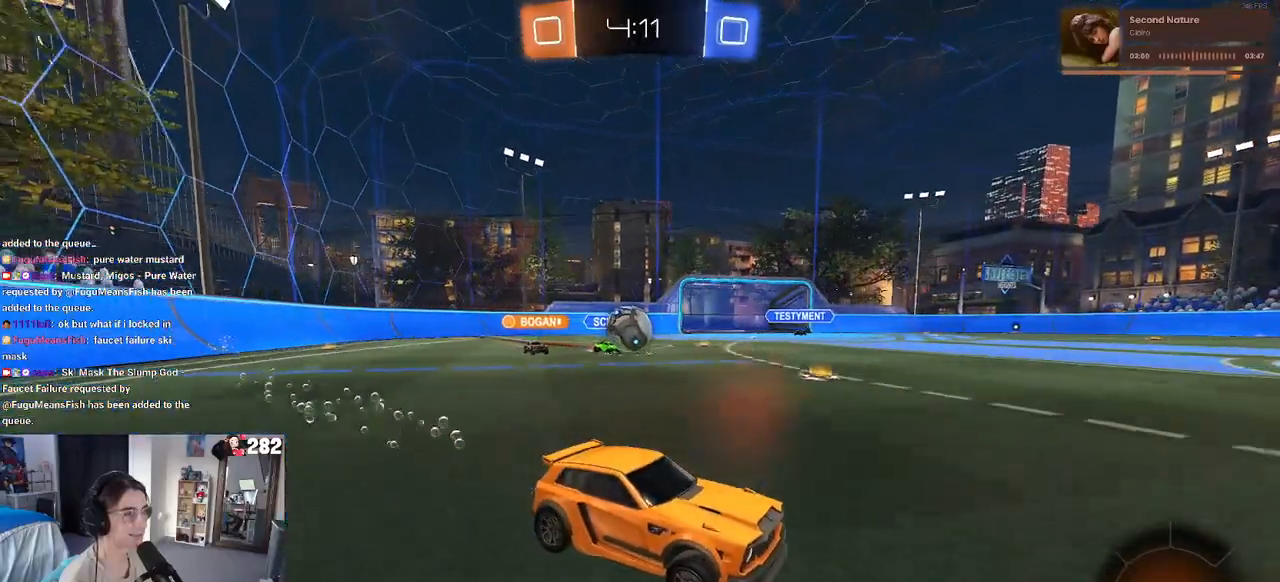
{"buttons": [], "left_stick": "center", "right_stick": "center", "events": [[300, "left_stick", "right"], [467, "left_stick", "center"]]}
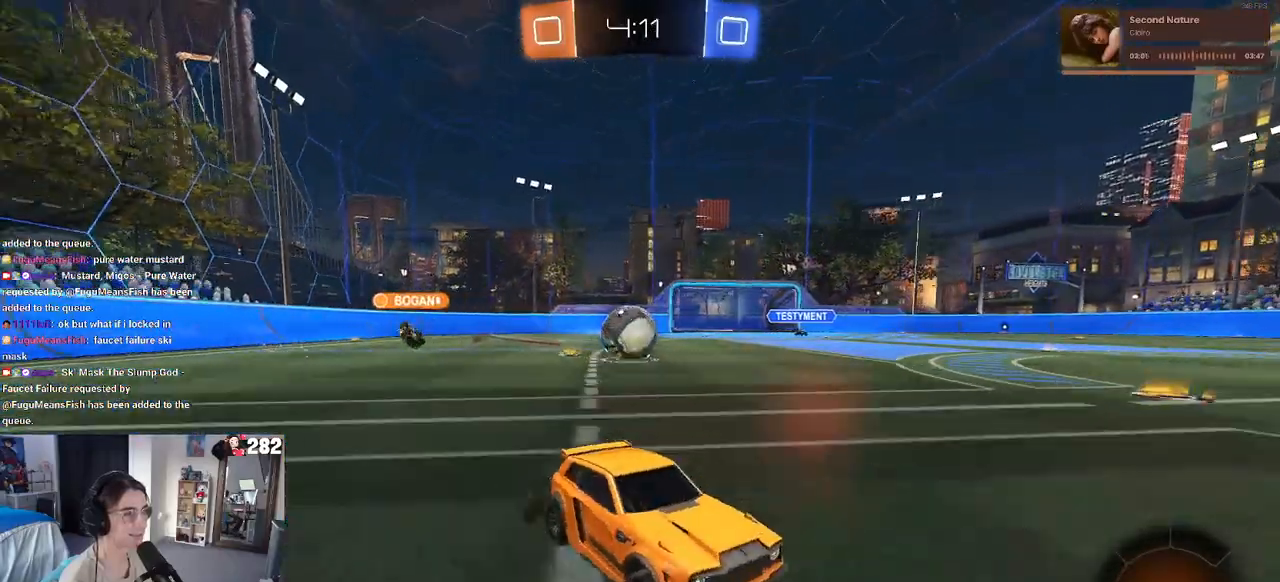
{"buttons": ["CROSS", "L2"], "left_stick": "up-left", "right_stick": "center", "events": [[33, "L2", "down"], [50, "left_stick", "left"], [300, "L2", "up"], [433, "L2", "down"], [500, "CROSS", "down"], [500, "left_stick", "up-left"]]}
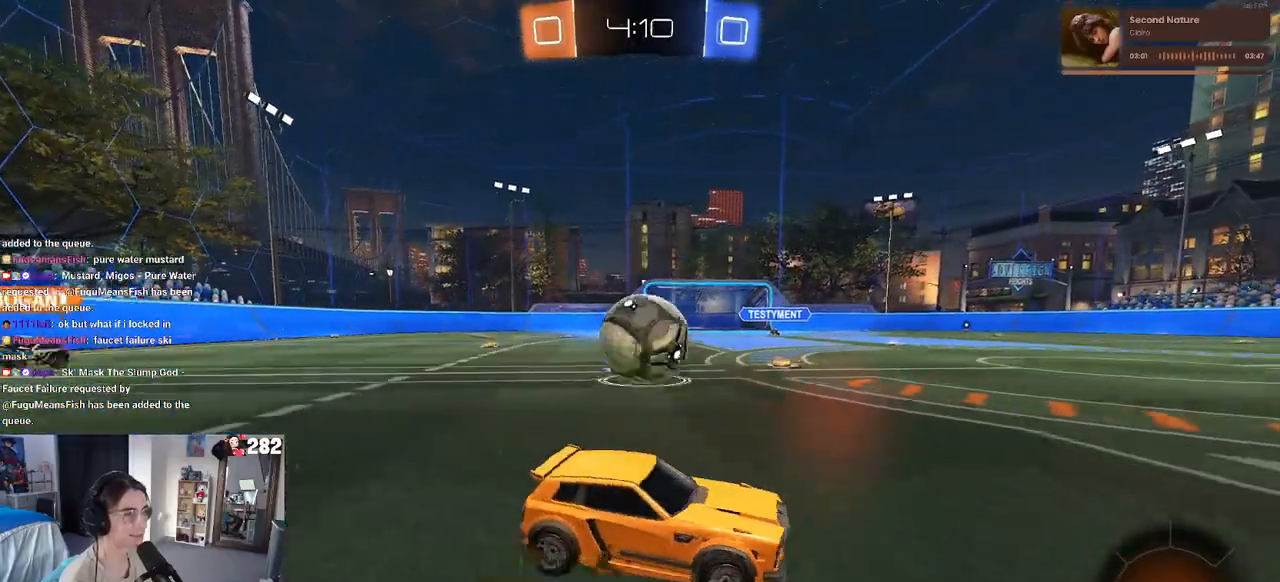
{"buttons": ["SQUARE"], "left_stick": "down-left", "right_stick": "center", "events": [[50, "L2", "up"], [167, "CROSS", "up"], [250, "CROSS", "down"], [333, "SQUARE", "down"], [350, "left_stick", "down-left"], [383, "CROSS", "up"]]}
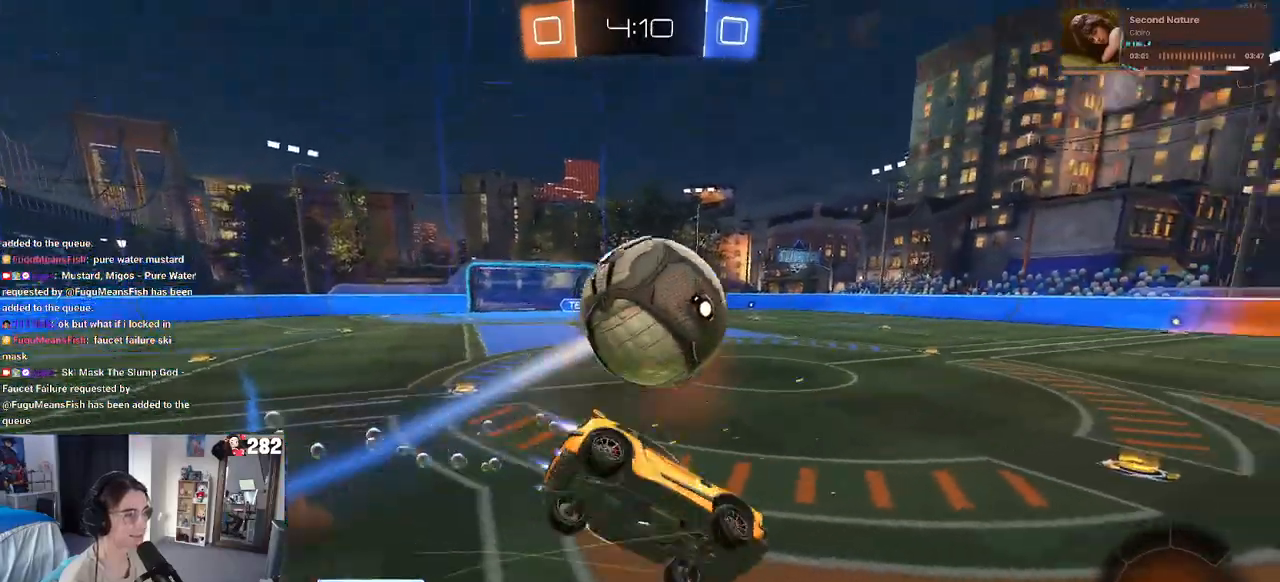
{"buttons": ["SQUARE"], "left_stick": "down-left", "right_stick": "center", "events": []}
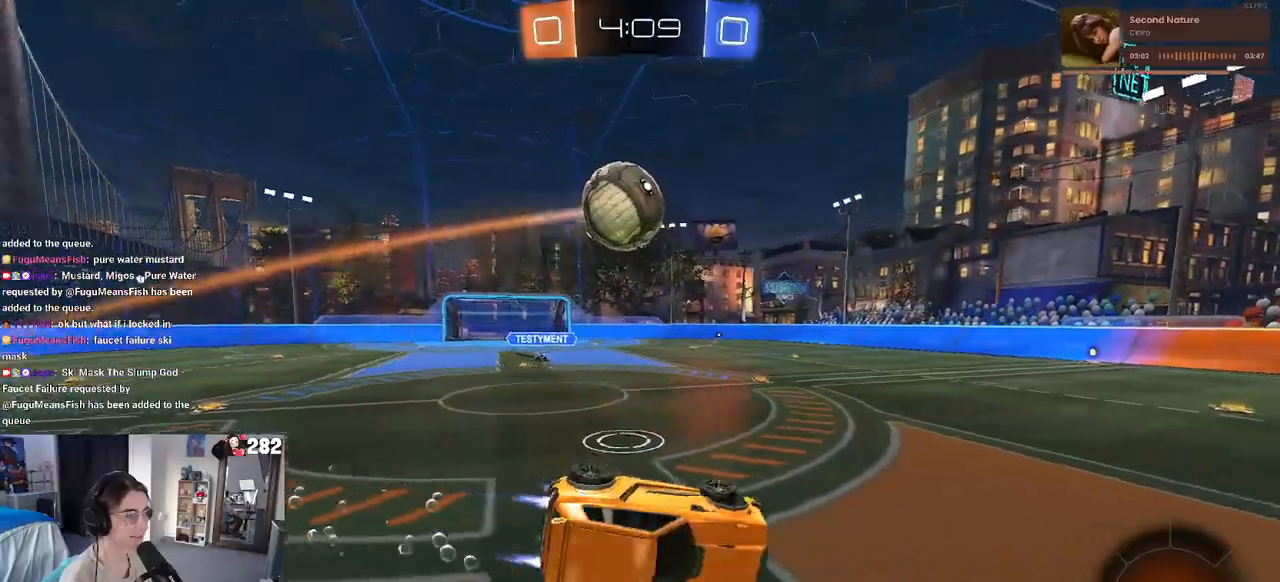
{"buttons": [], "left_stick": "left", "right_stick": "center", "events": [[100, "left_stick", "down"], [133, "SQUARE", "up"], [283, "left_stick", "center"], [500, "left_stick", "left"]]}
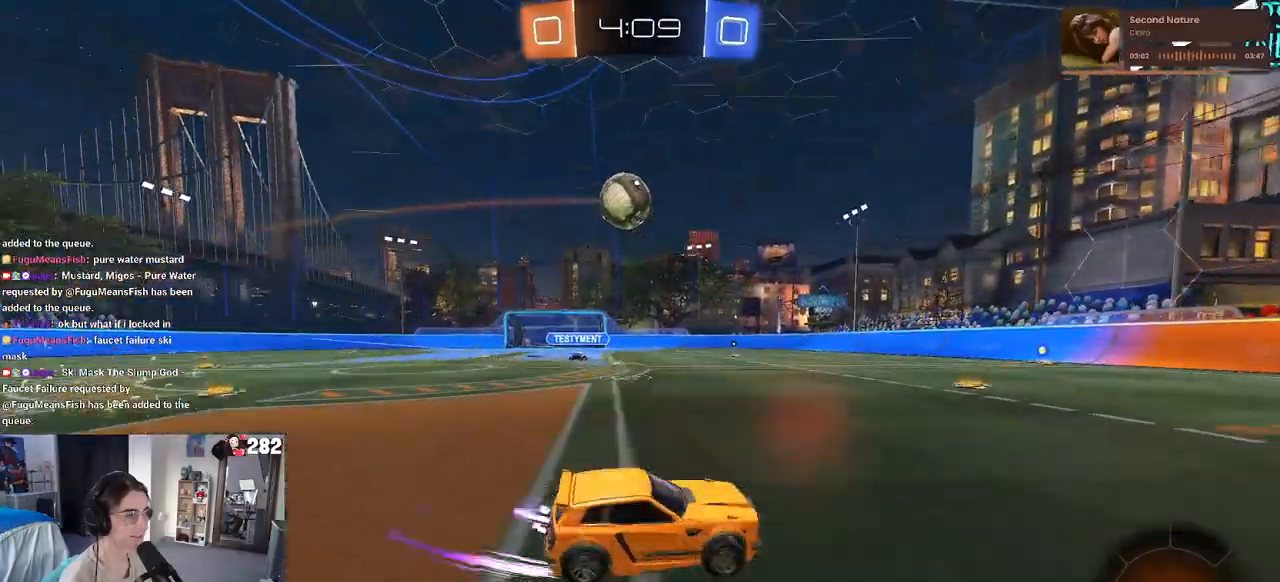
{"buttons": [], "left_stick": "center", "right_stick": "center", "events": [[200, "left_stick", "center"]]}
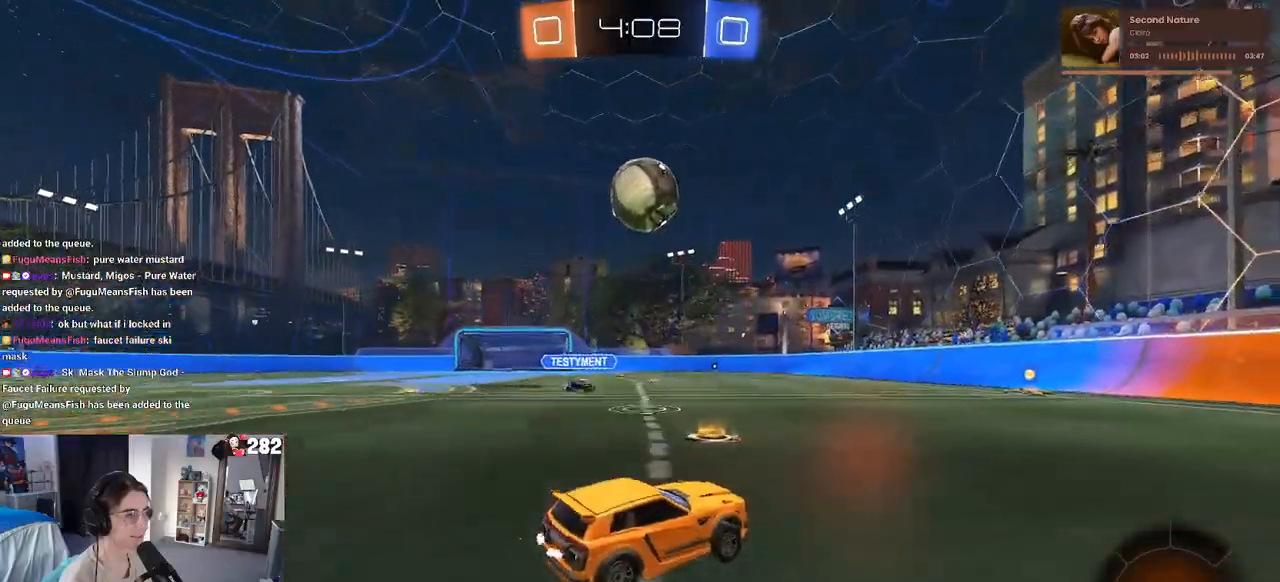
{"buttons": [], "left_stick": "up", "right_stick": "center", "events": [[100, "left_stick", "left"], [183, "CROSS", "down"], [183, "left_stick", "down"], [233, "left_stick", "down-right"], [350, "left_stick", "center"], [383, "CROSS", "up"], [400, "left_stick", "up"]]}
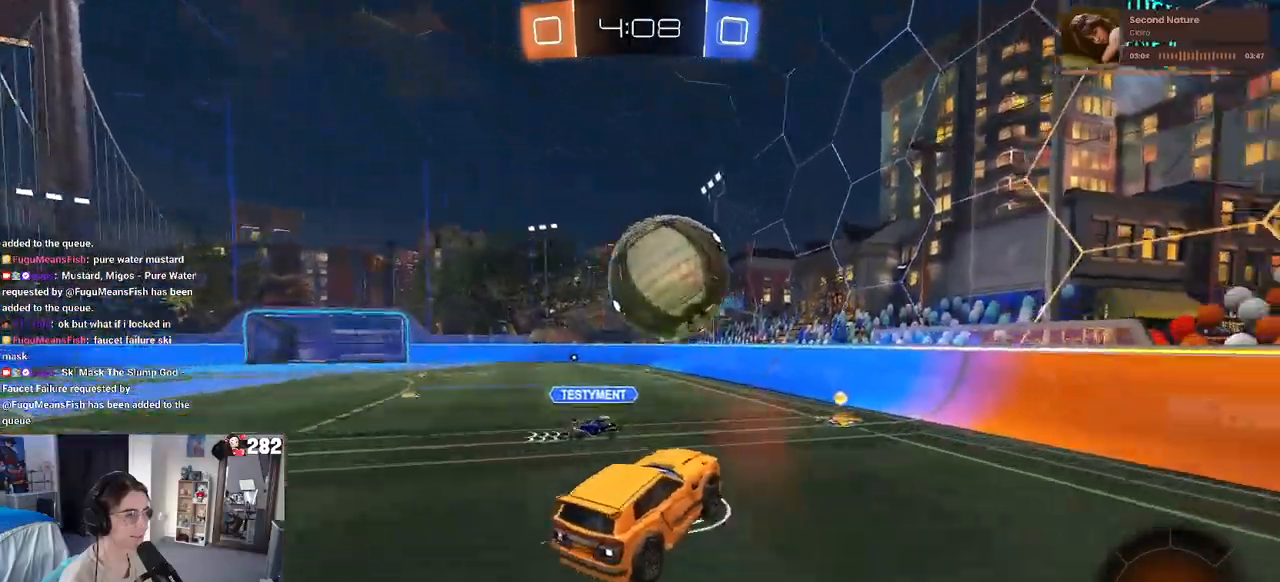
{"buttons": [], "left_stick": "center", "right_stick": "center", "events": [[17, "left_stick", "center"], [83, "left_stick", "up-left"], [100, "CROSS", "down"], [217, "CROSS", "up"], [250, "left_stick", "down-left"], [333, "left_stick", "center"]]}
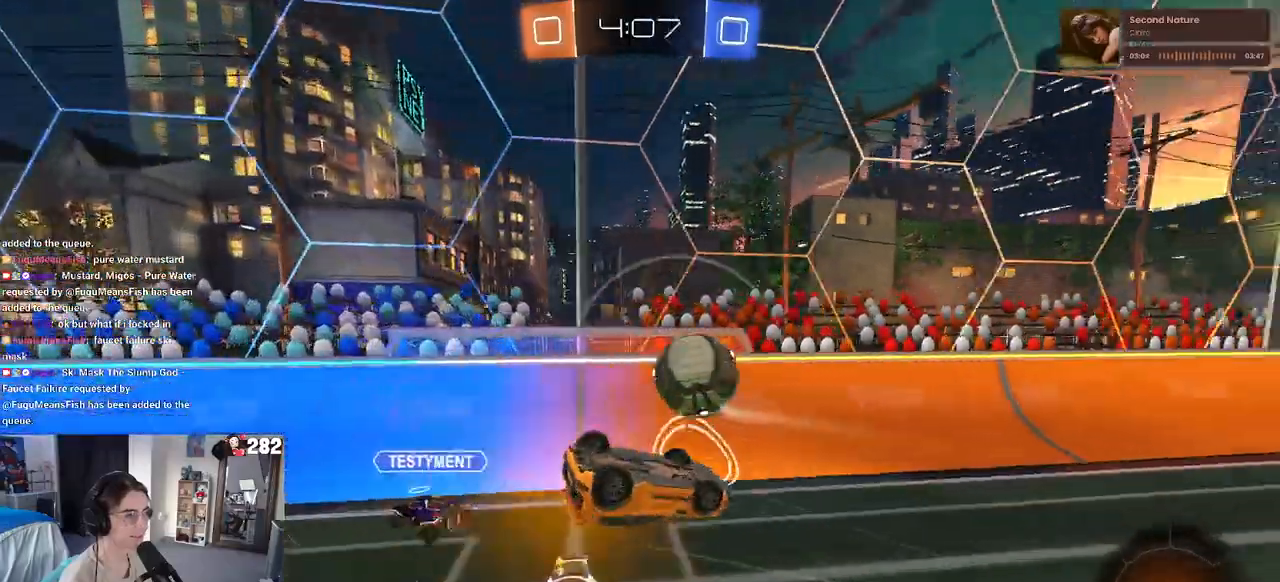
{"buttons": [], "left_stick": "left", "right_stick": "center", "events": [[117, "left_stick", "left"], [150, "TRIANGLE", "down"], [267, "TRIANGLE", "up"]]}
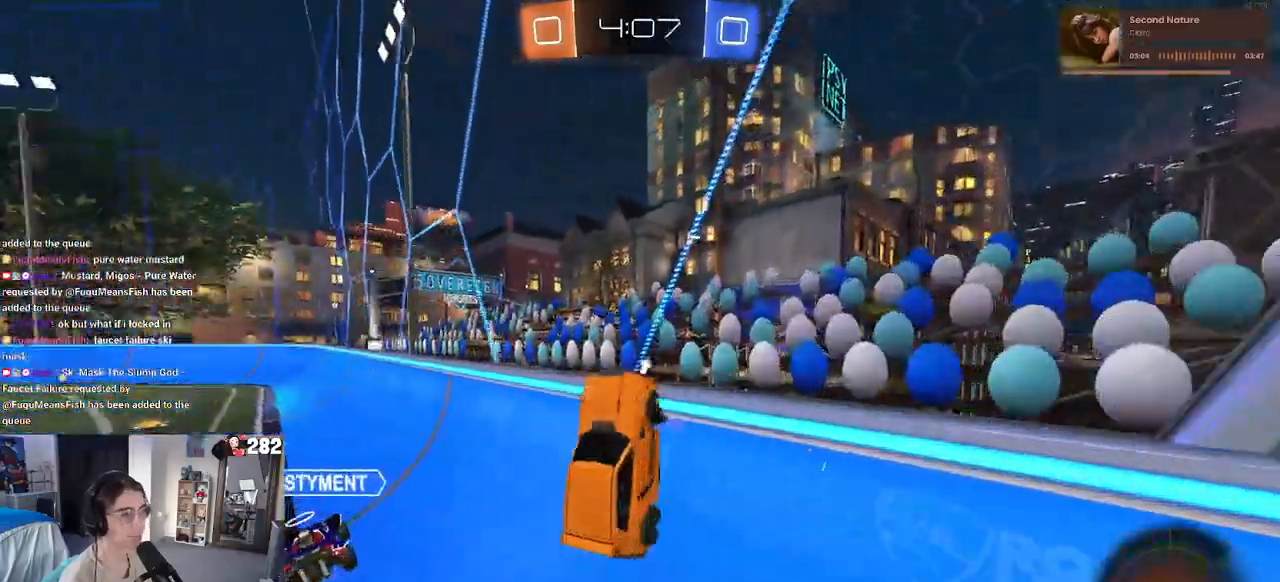
{"buttons": [], "left_stick": "left", "right_stick": "center", "events": []}
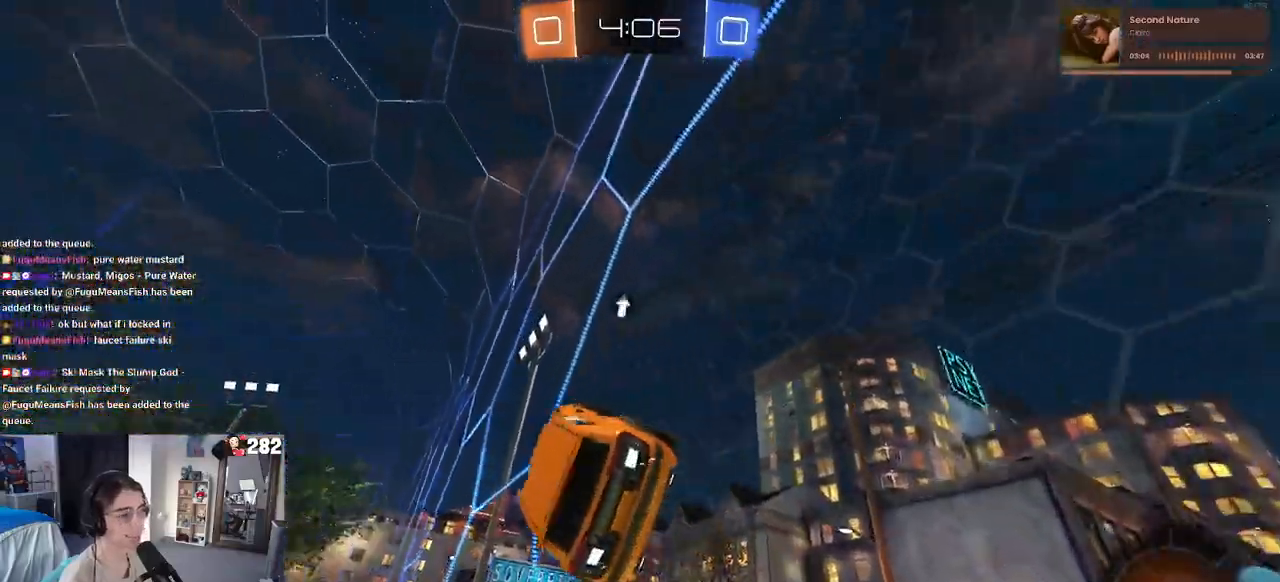
{"buttons": ["SQUARE"], "left_stick": "down-right", "right_stick": "center", "events": [[333, "left_stick", "center"], [367, "CROSS", "down"], [400, "left_stick", "down-right"], [417, "SQUARE", "down"], [467, "CROSS", "up"]]}
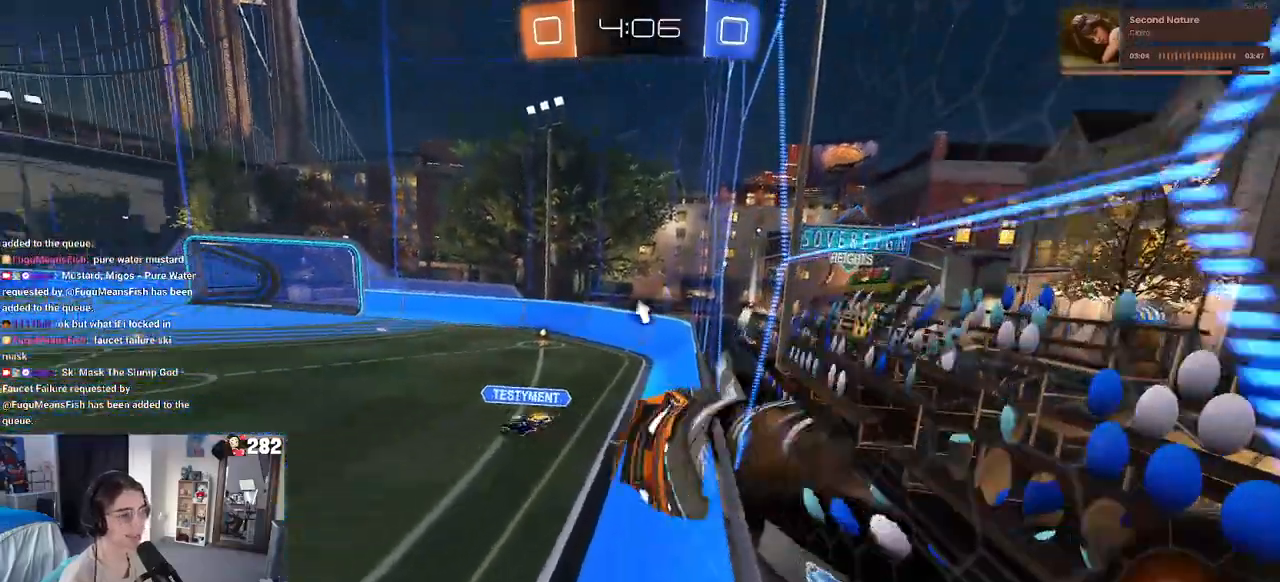
{"buttons": [], "left_stick": "up", "right_stick": "center", "events": [[183, "SQUARE", "up"], [250, "left_stick", "center"], [417, "left_stick", "up"]]}
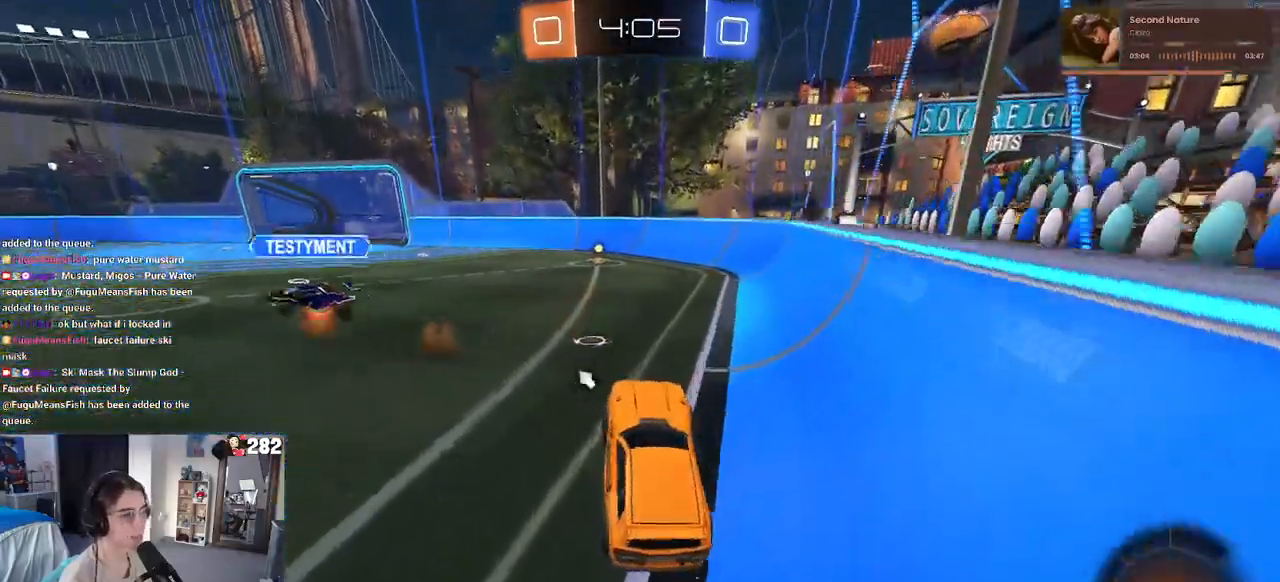
{"buttons": [], "left_stick": "center", "right_stick": "center", "events": [[83, "CROSS", "down"], [167, "CROSS", "up"], [217, "TRIANGLE", "down"], [233, "left_stick", "center"], [367, "TRIANGLE", "up"]]}
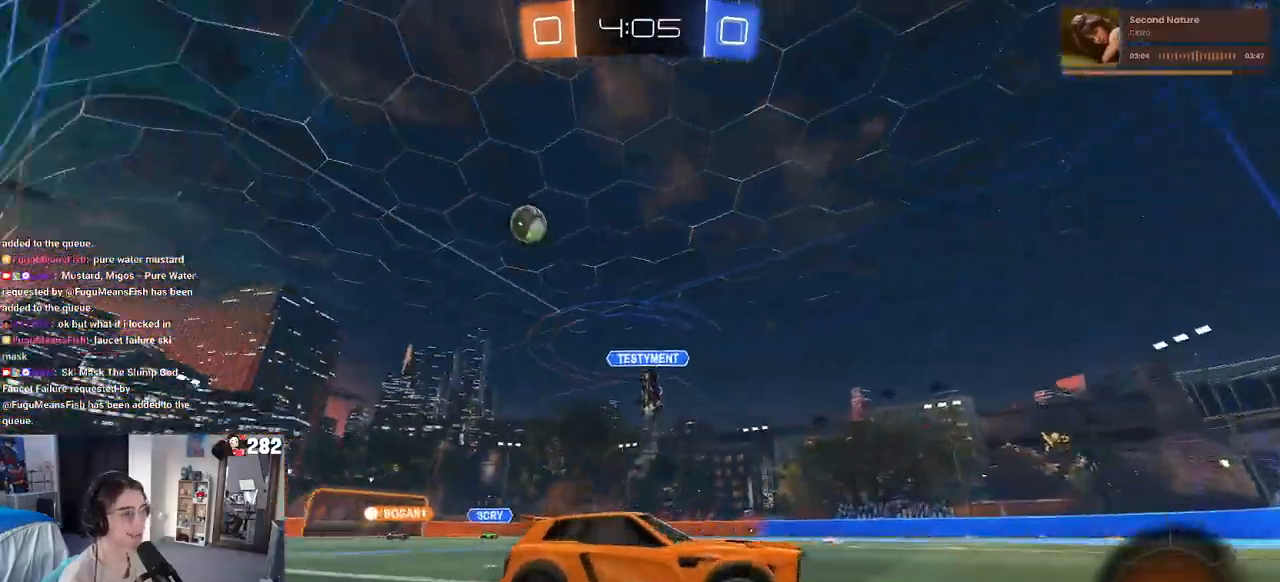
{"buttons": [], "left_stick": "left", "right_stick": "center", "events": [[50, "left_stick", "right"], [150, "left_stick", "center"], [383, "left_stick", "left"]]}
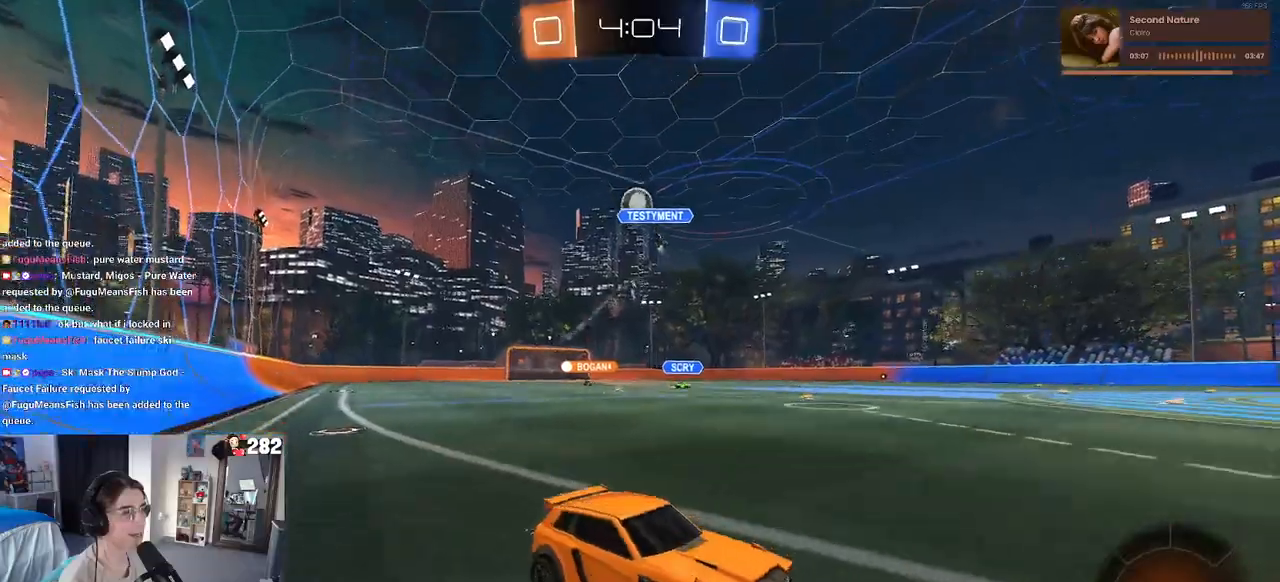
{"buttons": [], "left_stick": "left", "right_stick": "center", "events": [[67, "left_stick", "center"], [167, "left_stick", "left"], [233, "SQUARE", "down"], [317, "SQUARE", "up"]]}
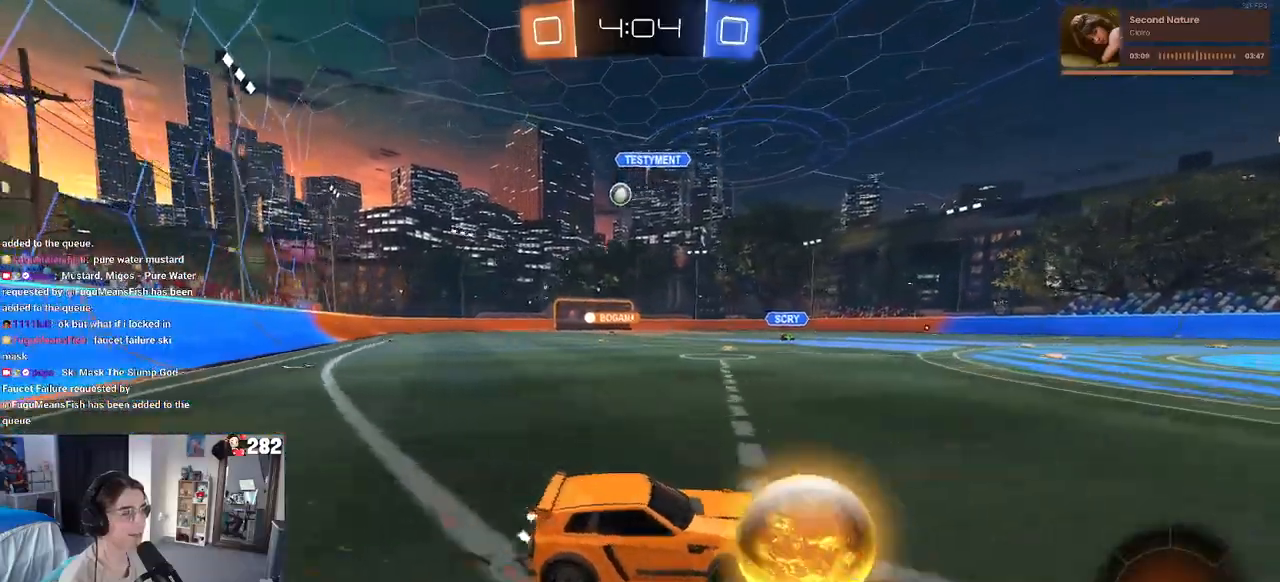
{"buttons": [], "left_stick": "up", "right_stick": "center", "events": [[483, "left_stick", "up"]]}
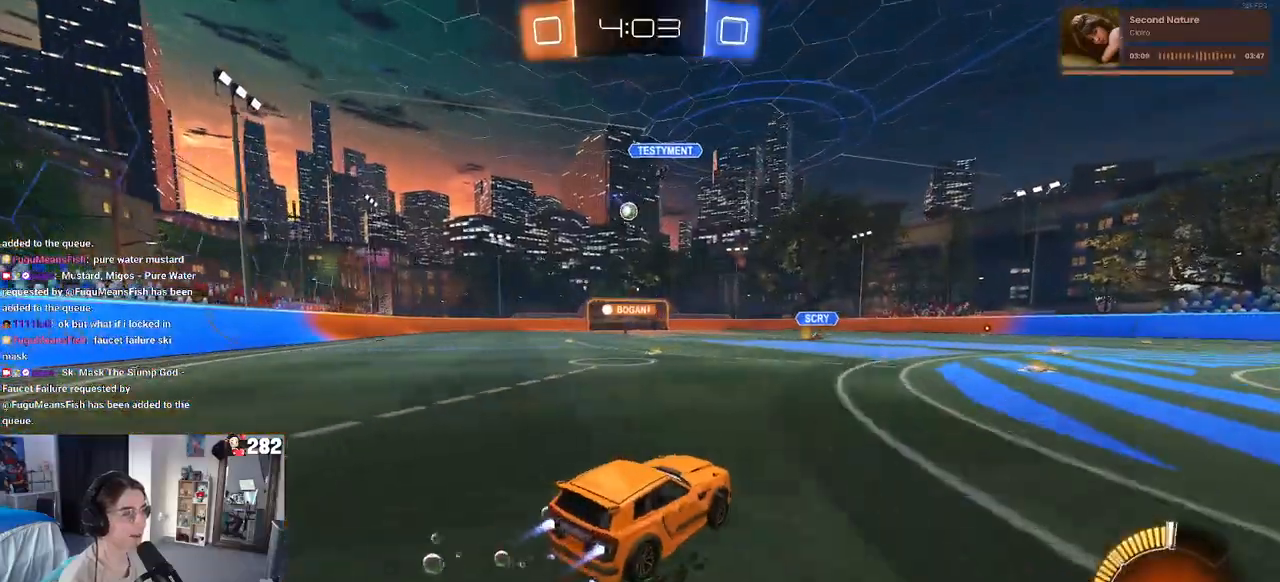
{"buttons": ["SQUARE"], "left_stick": "down-left", "right_stick": "center", "events": [[17, "CROSS", "down"], [83, "left_stick", "up-left"], [100, "CROSS", "up"], [167, "CROSS", "down"], [217, "SQUARE", "down"], [233, "left_stick", "down-left"], [267, "CROSS", "up"]]}
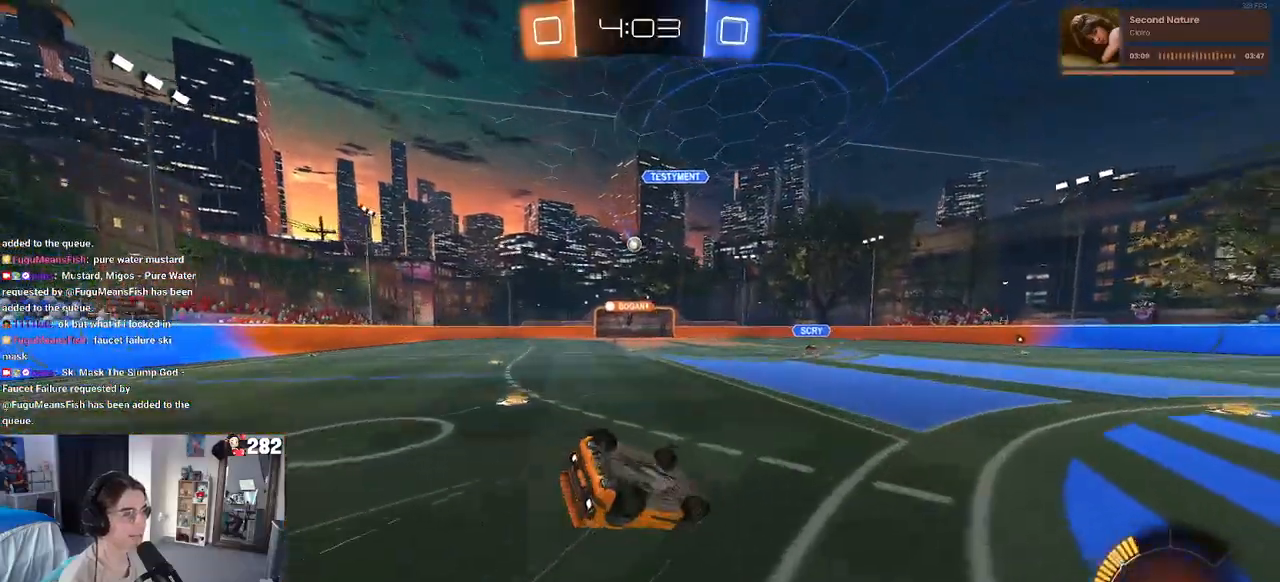
{"buttons": [], "left_stick": "center", "right_stick": "center", "events": [[400, "SQUARE", "up"], [467, "left_stick", "center"]]}
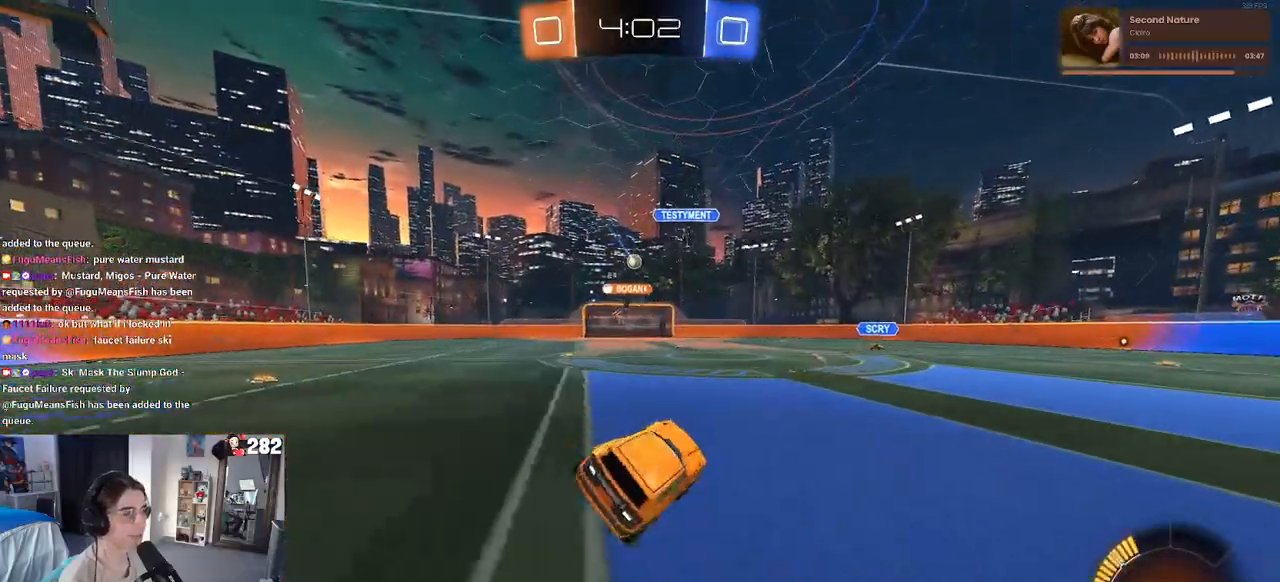
{"buttons": [], "left_stick": "center", "right_stick": "center", "events": [[350, "left_stick", "left"], [483, "left_stick", "center"]]}
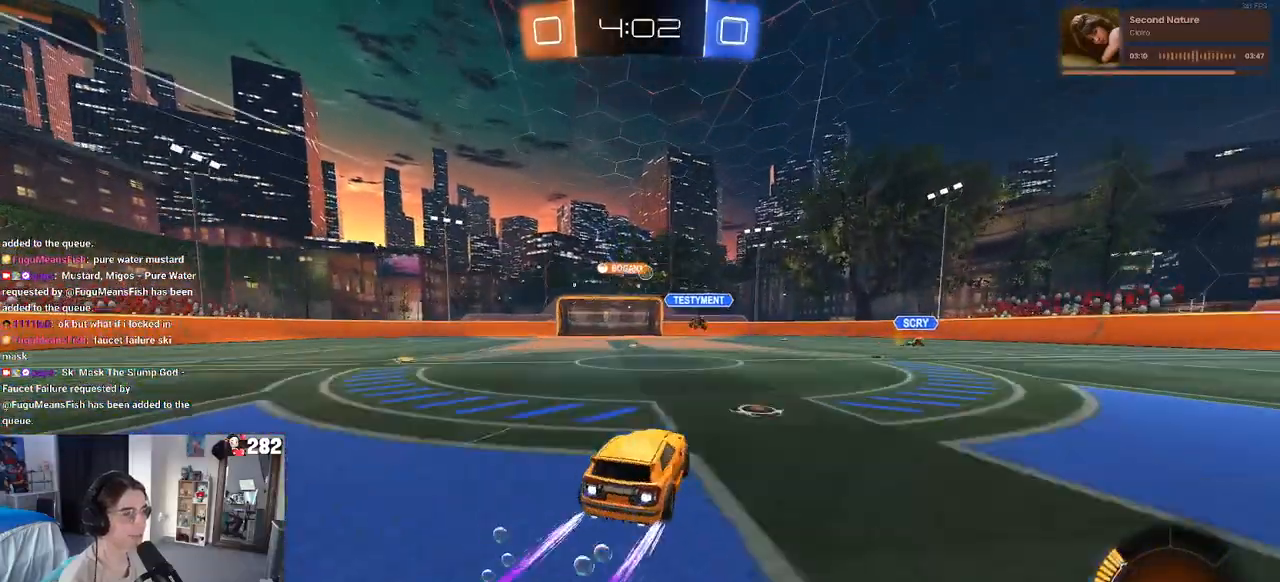
{"buttons": [], "left_stick": "center", "right_stick": "center", "events": [[100, "left_stick", "left"], [233, "left_stick", "center"]]}
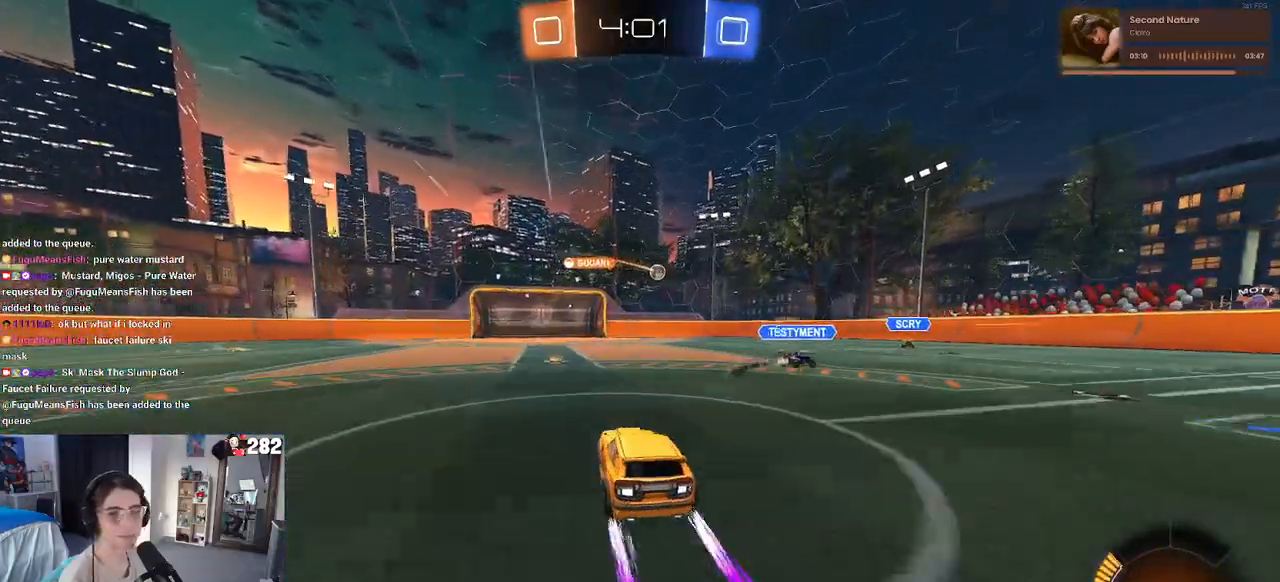
{"buttons": [], "left_stick": "center", "right_stick": "center", "events": [[33, "left_stick", "left"], [117, "left_stick", "center"]]}
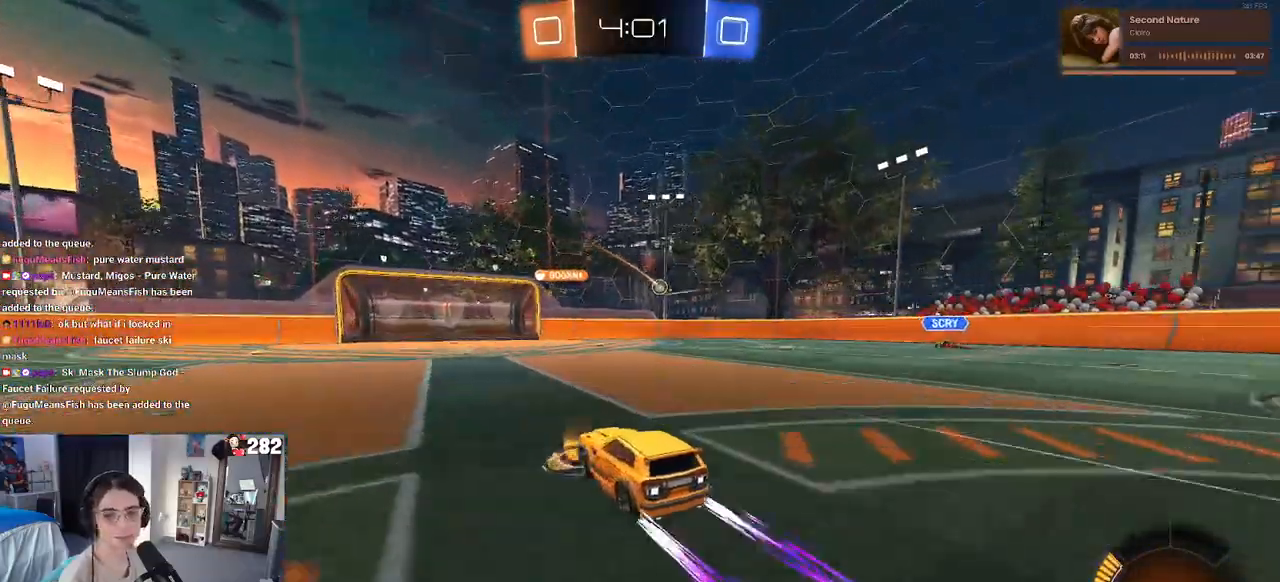
{"buttons": [], "left_stick": "center", "right_stick": "center", "events": []}
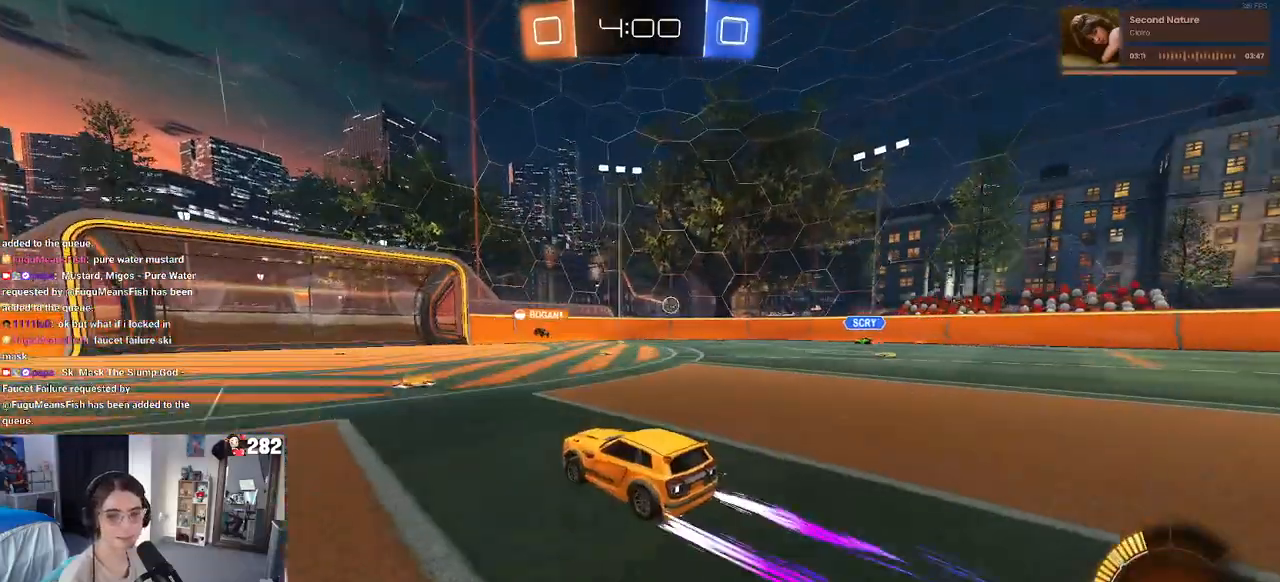
{"buttons": [], "left_stick": "left", "right_stick": "center", "events": [[117, "left_stick", "right"], [250, "left_stick", "center"], [367, "left_stick", "left"]]}
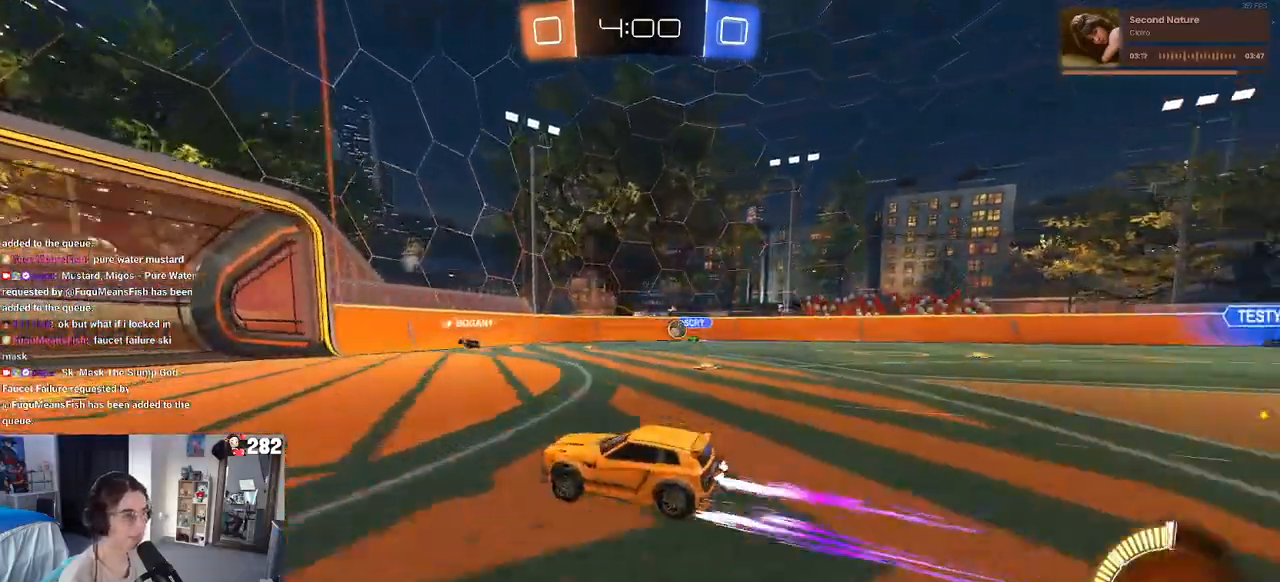
{"buttons": ["L2"], "left_stick": "center", "right_stick": "center", "events": [[50, "left_stick", "center"], [250, "L2", "down"], [283, "left_stick", "right"], [500, "left_stick", "center"]]}
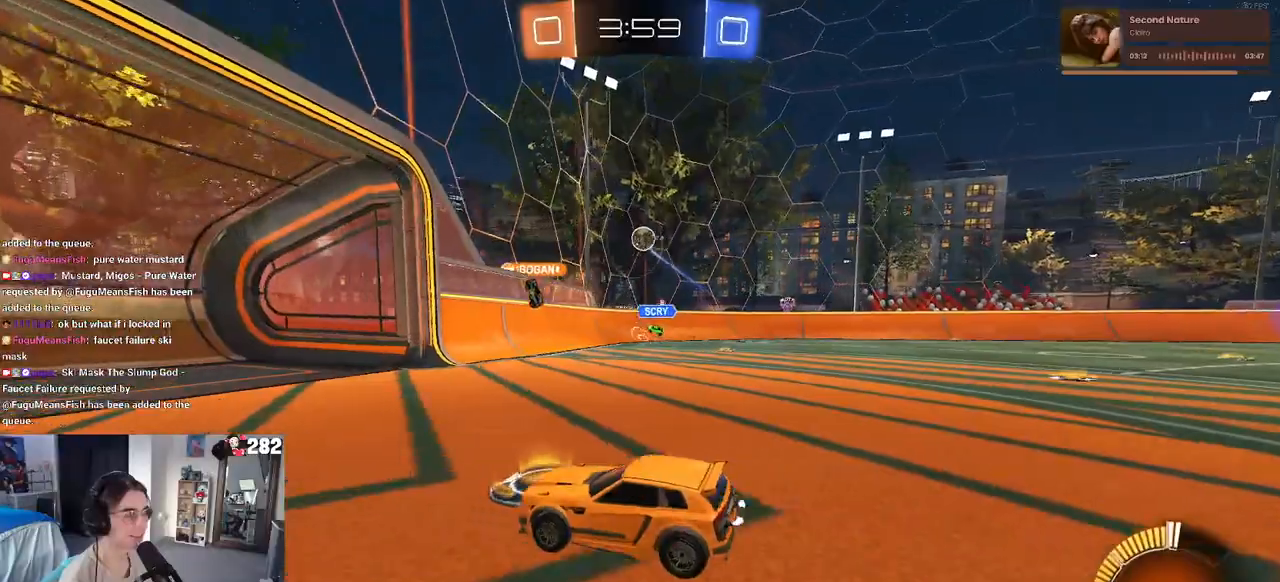
{"buttons": [], "left_stick": "left", "right_stick": "center", "events": [[33, "L2", "up"], [50, "left_stick", "left"], [200, "SQUARE", "down"], [283, "SQUARE", "up"]]}
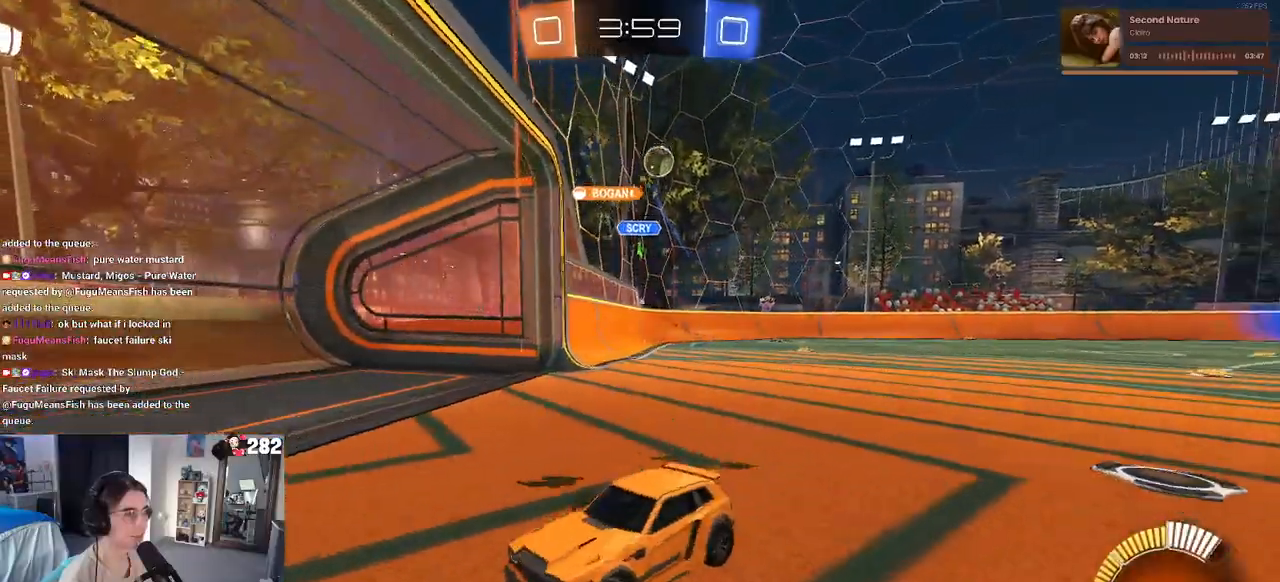
{"buttons": [], "left_stick": "left", "right_stick": "center", "events": []}
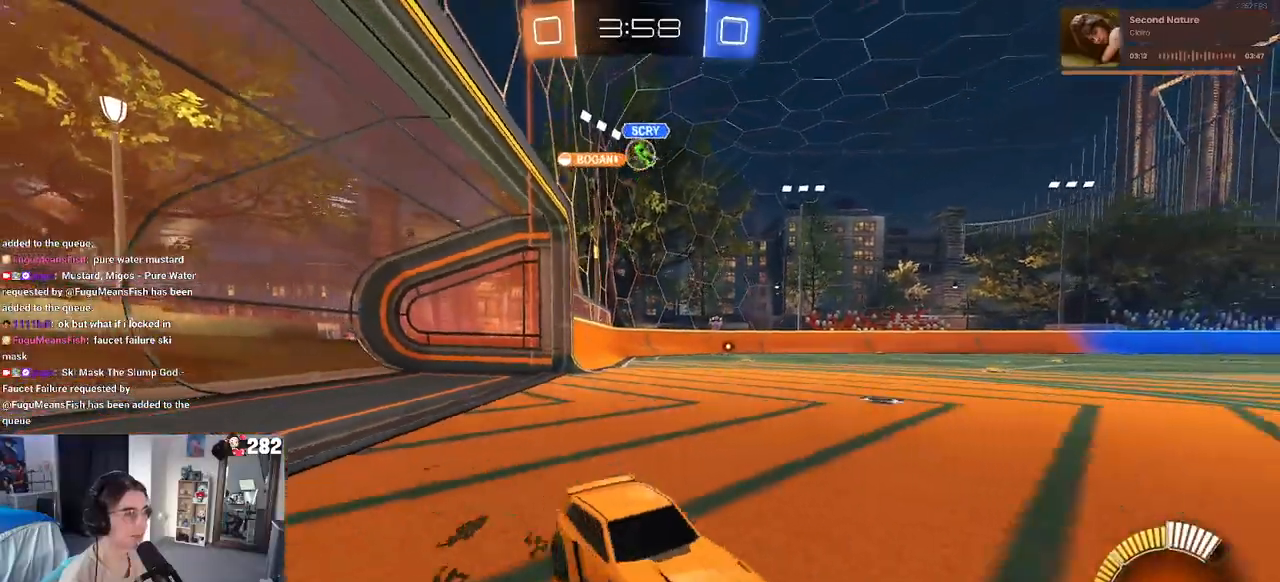
{"buttons": [], "left_stick": "left", "right_stick": "center", "events": [[17, "left_stick", "center"], [183, "left_stick", "left"], [233, "SQUARE", "down"], [367, "SQUARE", "up"]]}
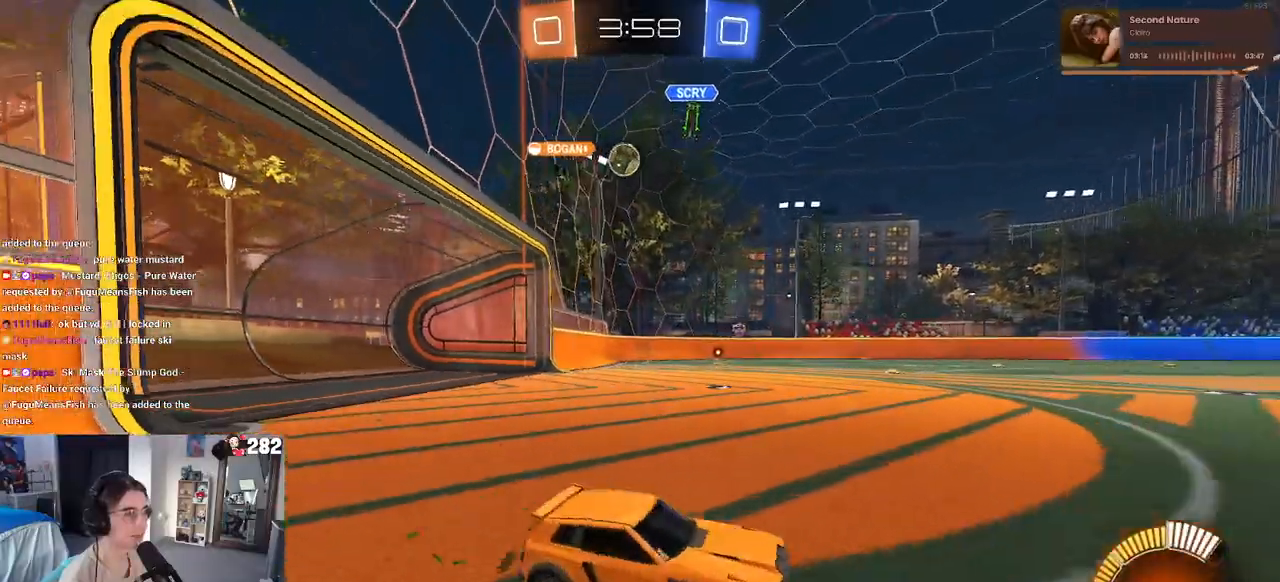
{"buttons": [], "left_stick": "left", "right_stick": "center", "events": [[50, "SQUARE", "down"], [133, "SQUARE", "up"]]}